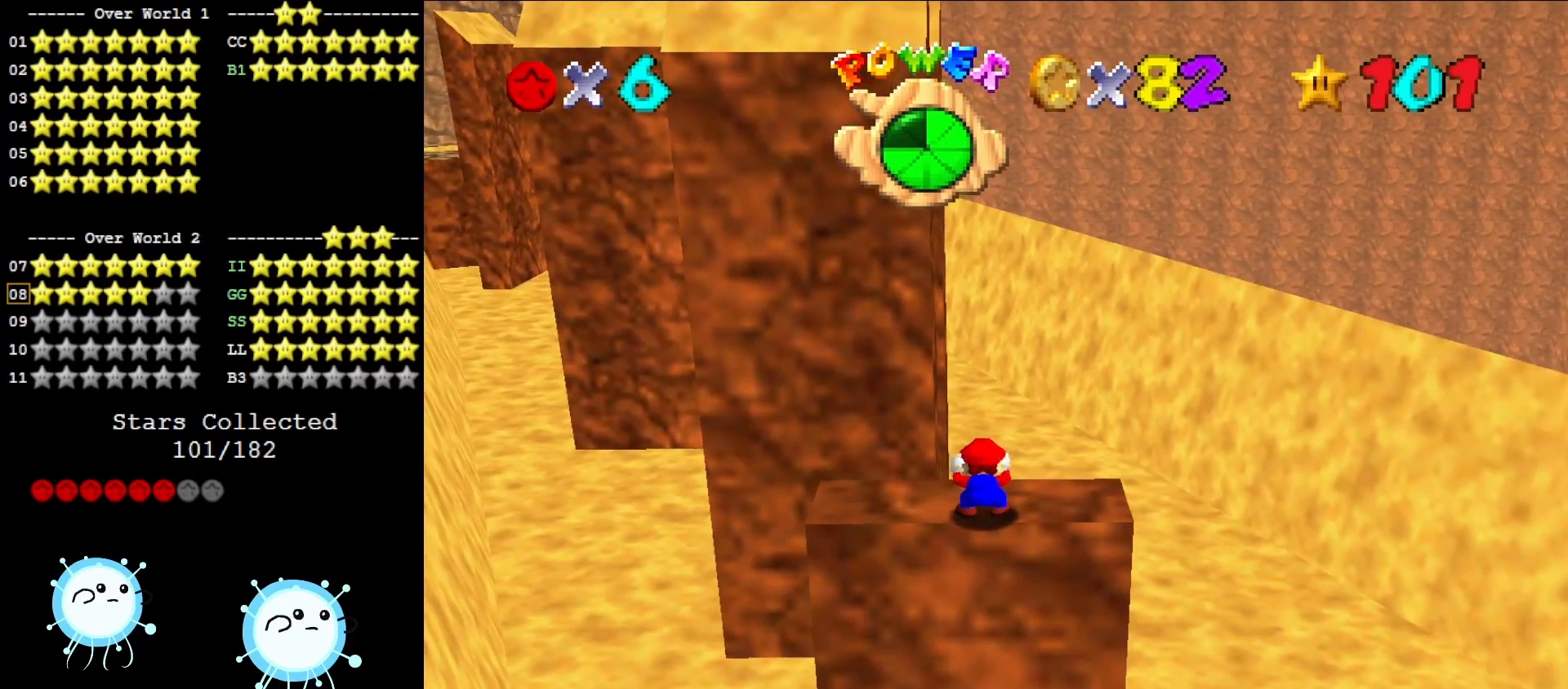
Gameplay with a controller (Nintendo layout); each line is a JSON object with the inputs held at the frame after it. "events" lists button and stick changes between this image and that frame as [ms after this image, input, new state], when the widget could be followed in between. Not read: L3 R3.
{"buttons": ["Z"], "left_stick": "up", "events": [[467, "Z", "down"]]}
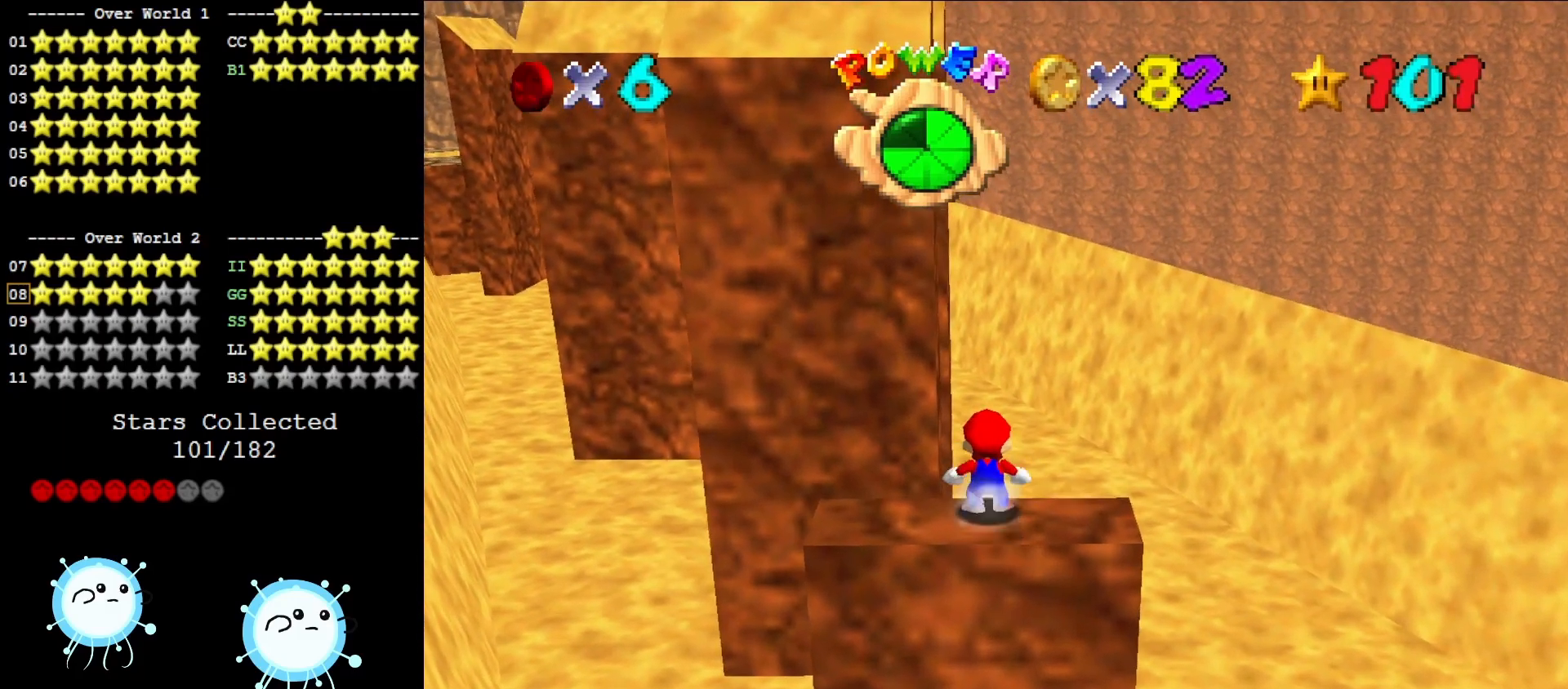
{"buttons": [], "left_stick": "up", "events": [[50, "A", "down"], [150, "A", "up"], [150, "Z", "up"]]}
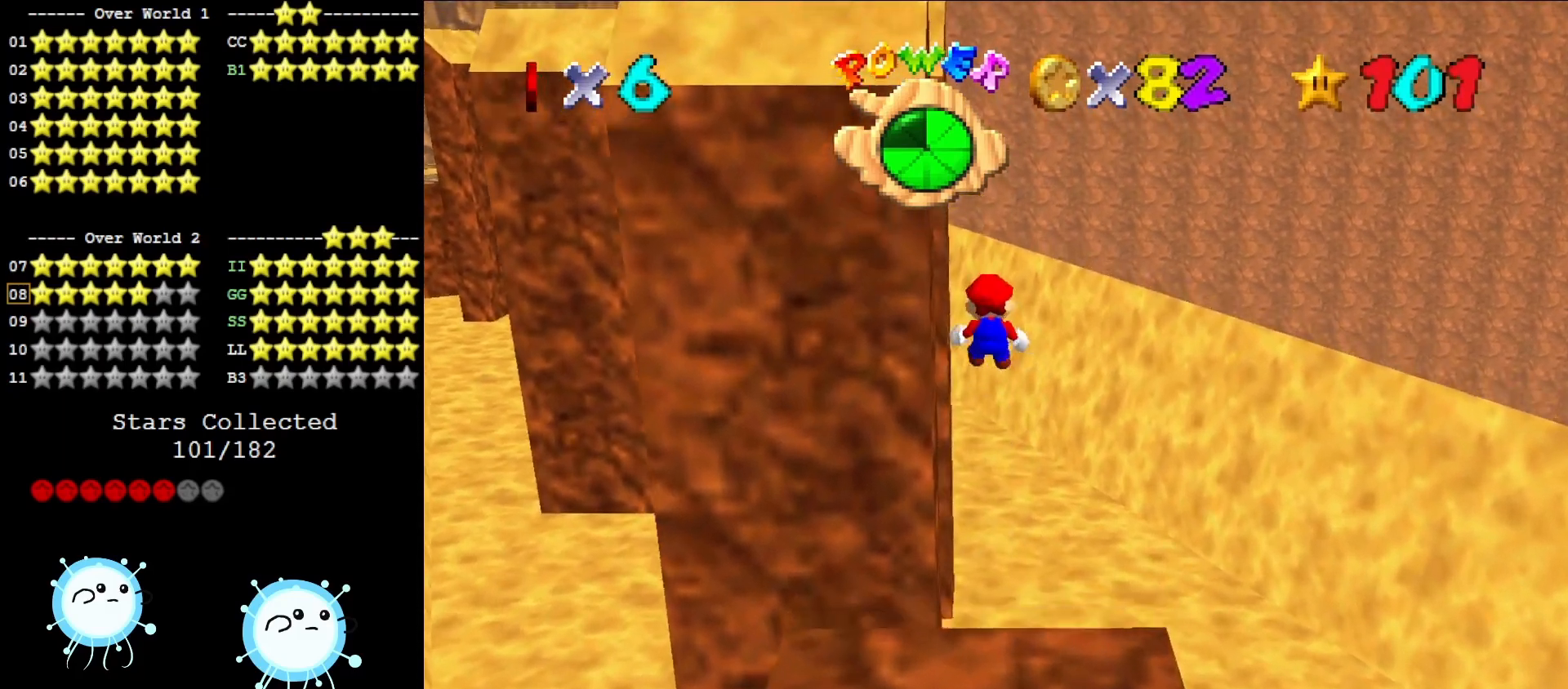
{"buttons": [], "left_stick": "up", "events": [[50, "C_DOWN", "down"], [50, "left_stick", "up-left"], [83, "C_RIGHT", "down"], [217, "C_RIGHT", "up"], [300, "C_RIGHT", "down"], [350, "left_stick", "up"], [367, "C_RIGHT", "up"], [400, "C_DOWN", "up"]]}
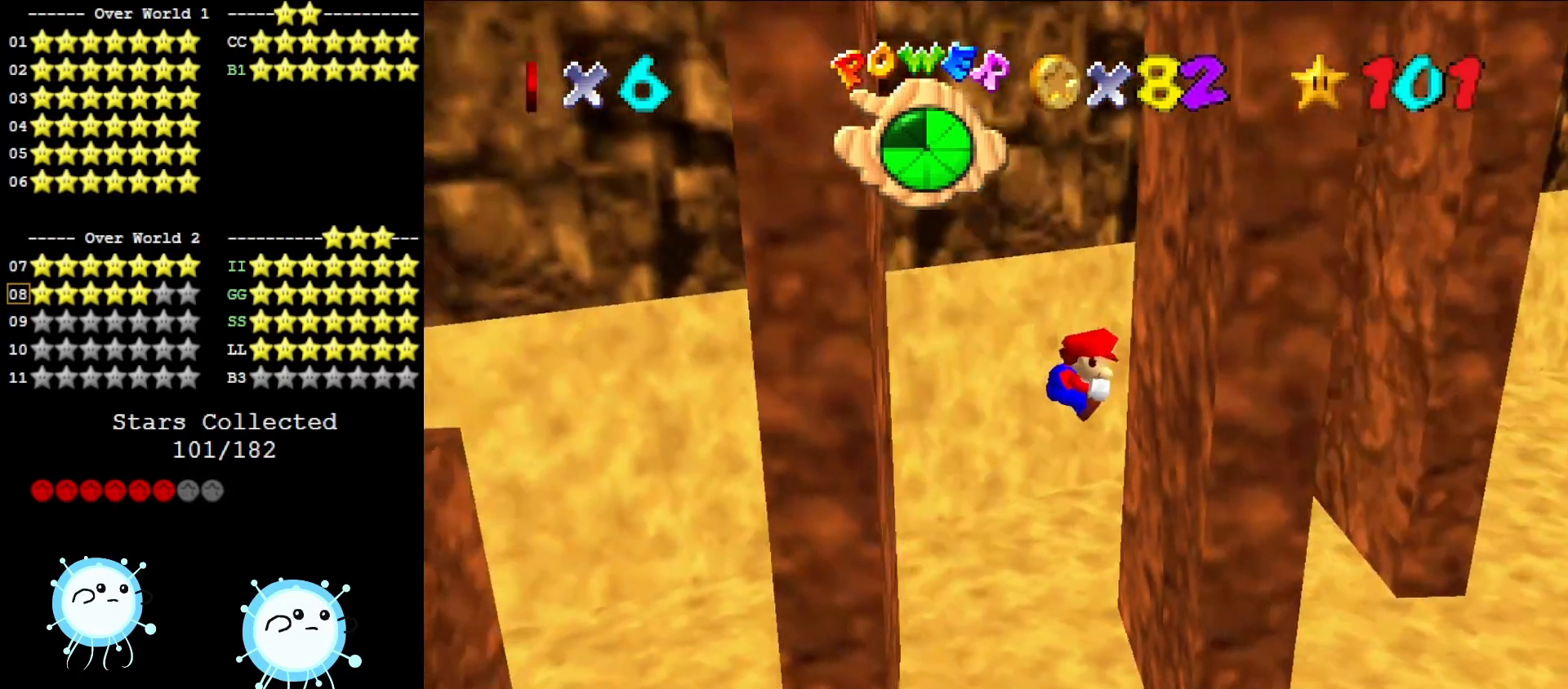
{"buttons": [], "left_stick": "up-left", "events": [[217, "A", "down"], [283, "A", "up"], [450, "left_stick", "up-left"]]}
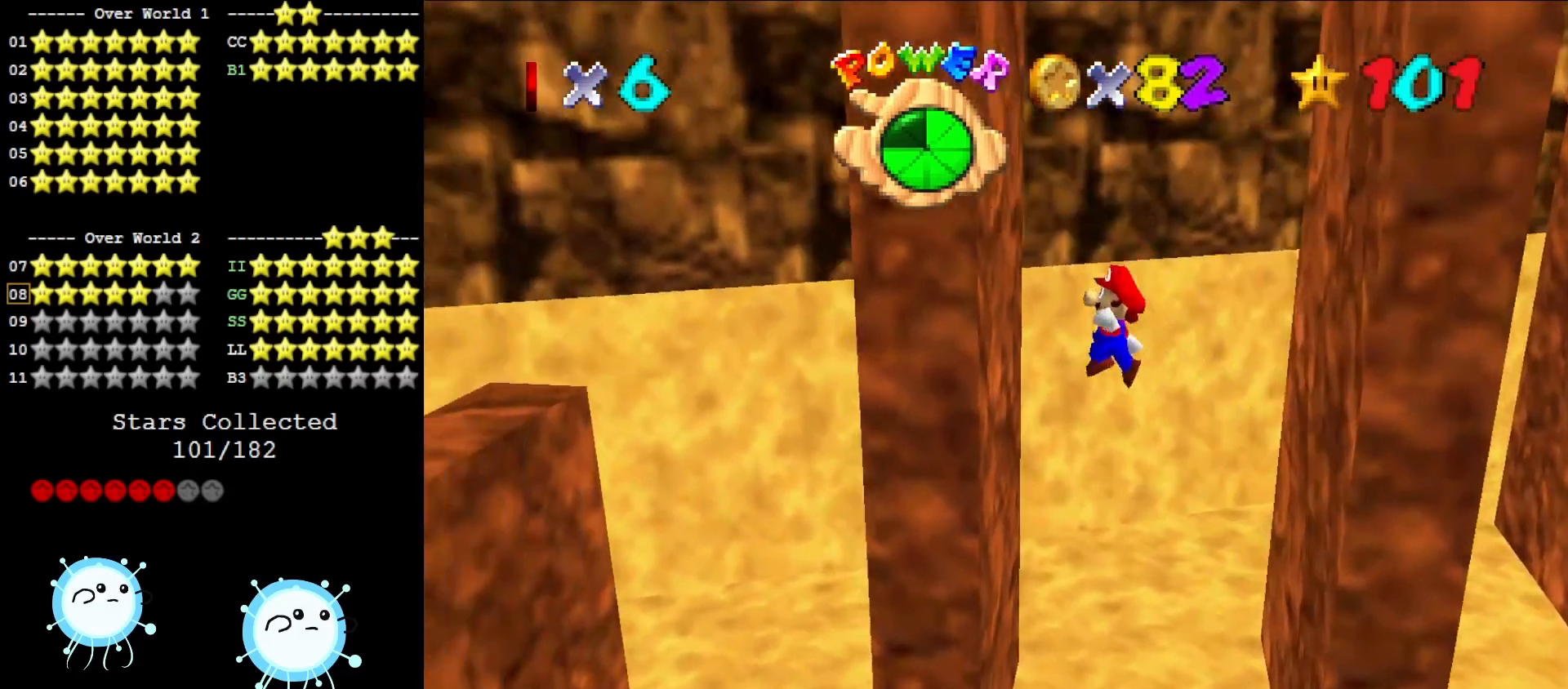
{"buttons": [], "left_stick": "up-right", "events": [[217, "A", "down"], [333, "A", "up"], [333, "left_stick", "up-right"]]}
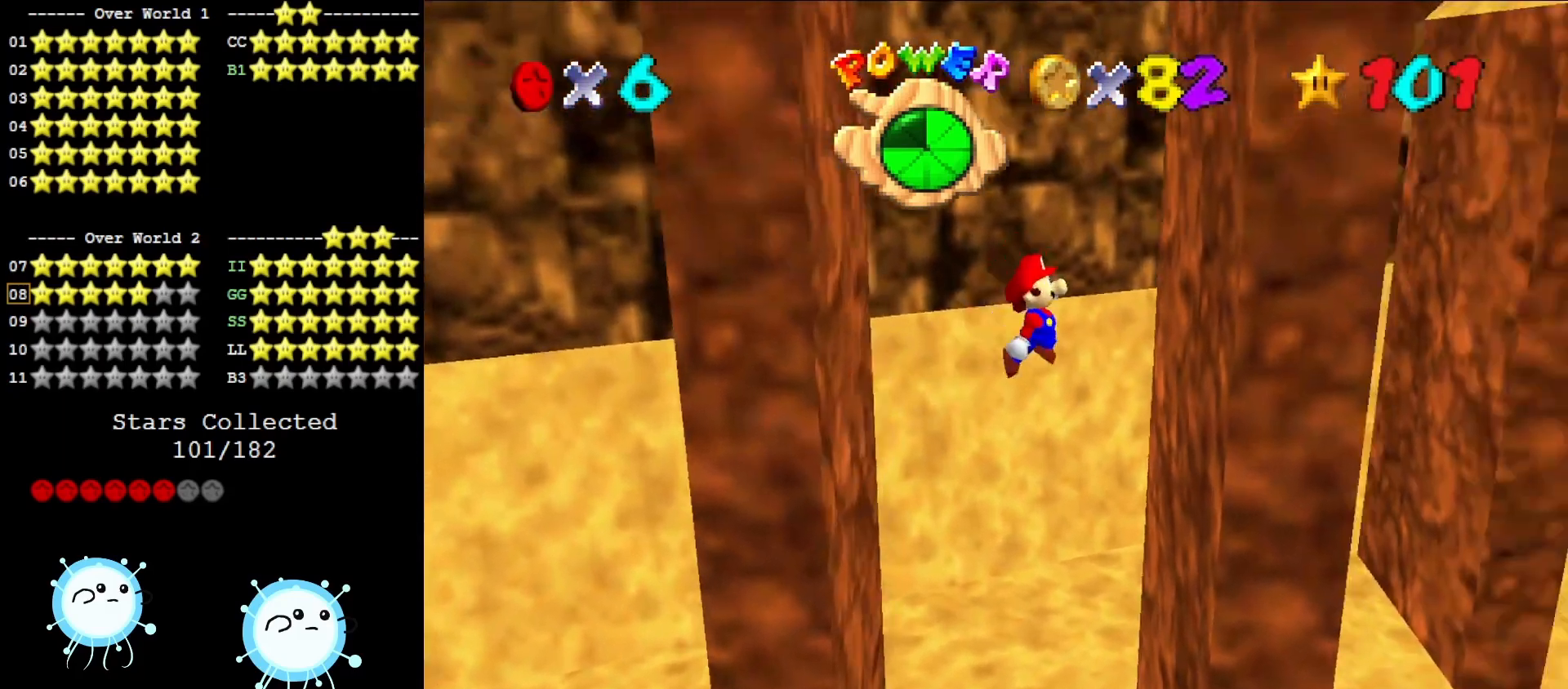
{"buttons": [], "left_stick": "center", "events": [[267, "A", "down"], [333, "A", "up"], [333, "left_stick", "center"]]}
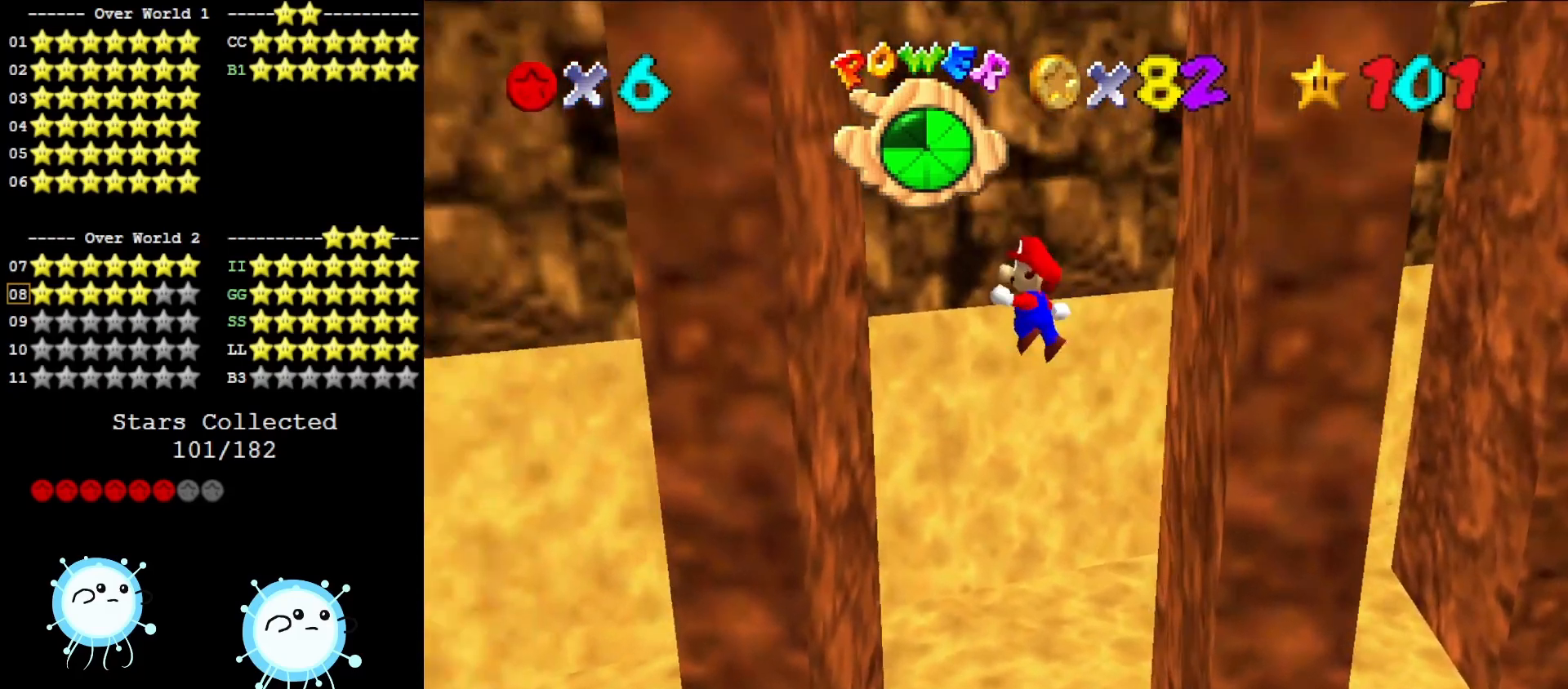
{"buttons": [], "left_stick": "center", "events": [[17, "left_stick", "up-left"], [400, "A", "down"], [400, "left_stick", "center"], [450, "A", "up"]]}
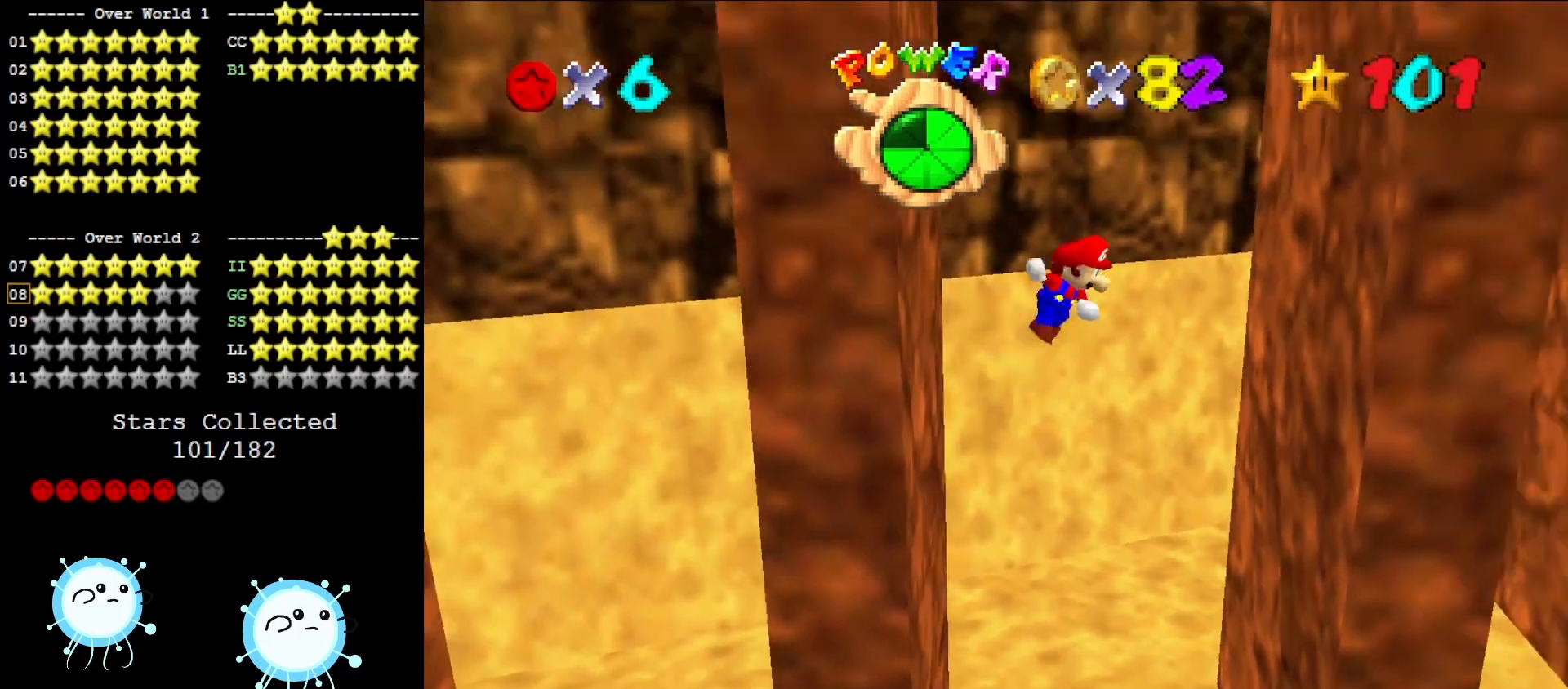
{"buttons": ["A"], "left_stick": "center", "events": [[50, "left_stick", "right"], [300, "left_stick", "center"], [433, "A", "down"]]}
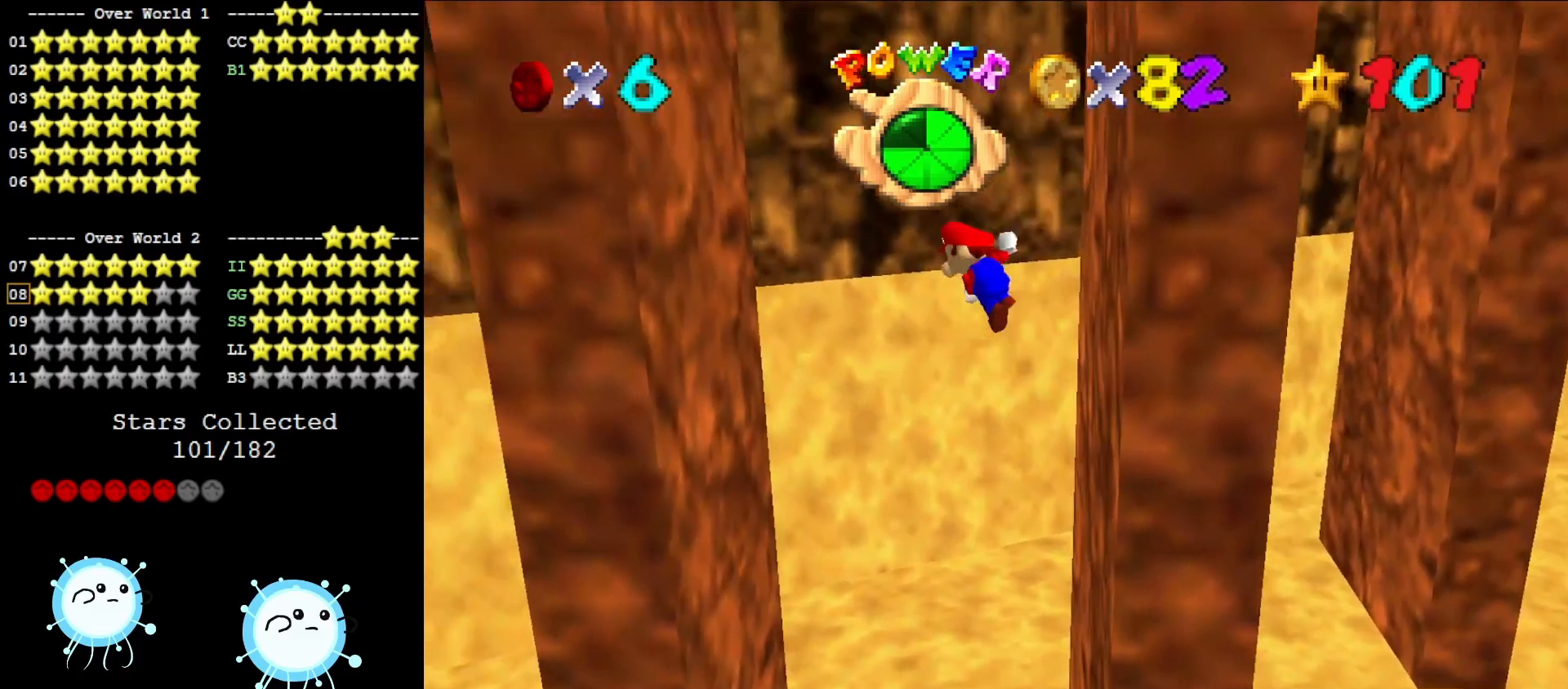
{"buttons": ["A"], "left_stick": "left", "events": [[50, "A", "up"], [167, "left_stick", "left"], [467, "A", "down"]]}
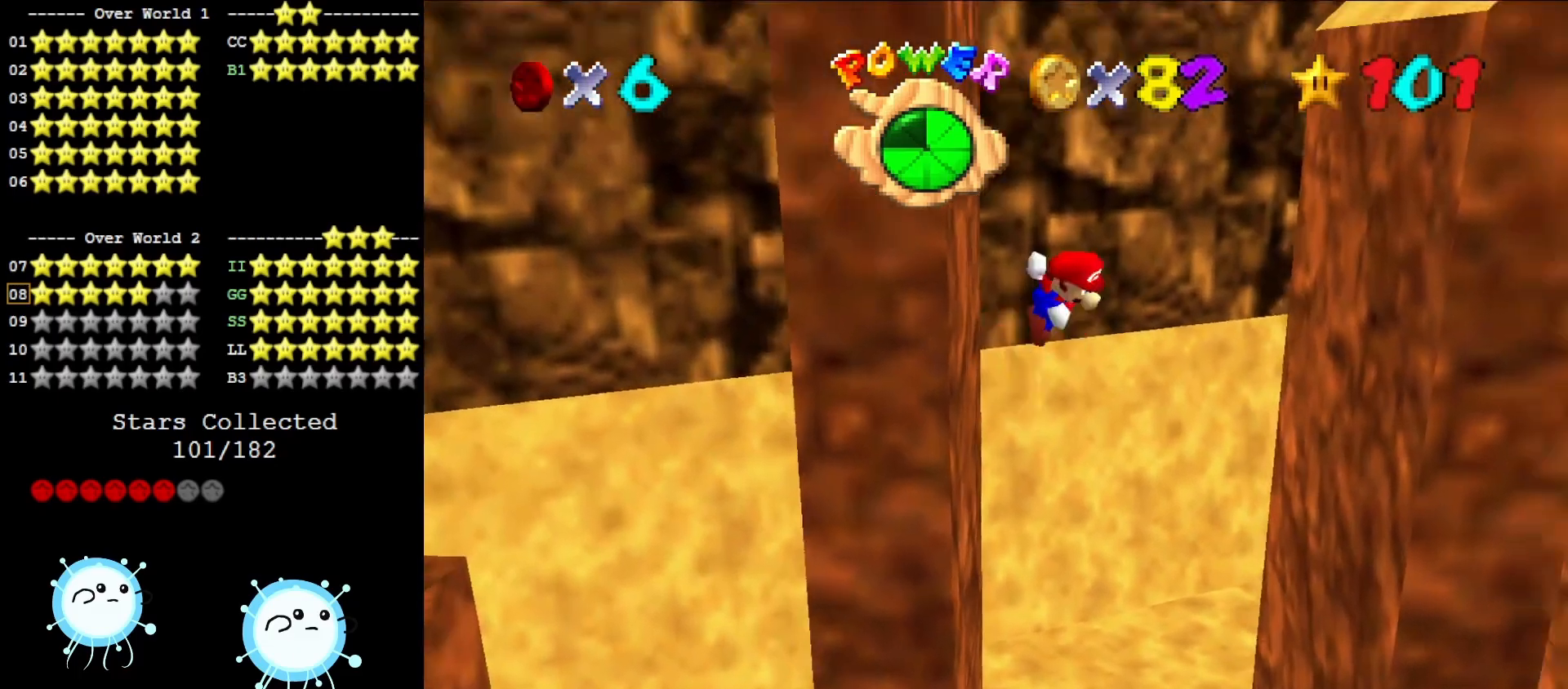
{"buttons": [], "left_stick": "right", "events": [[50, "A", "up"], [83, "left_stick", "center"], [167, "left_stick", "right"]]}
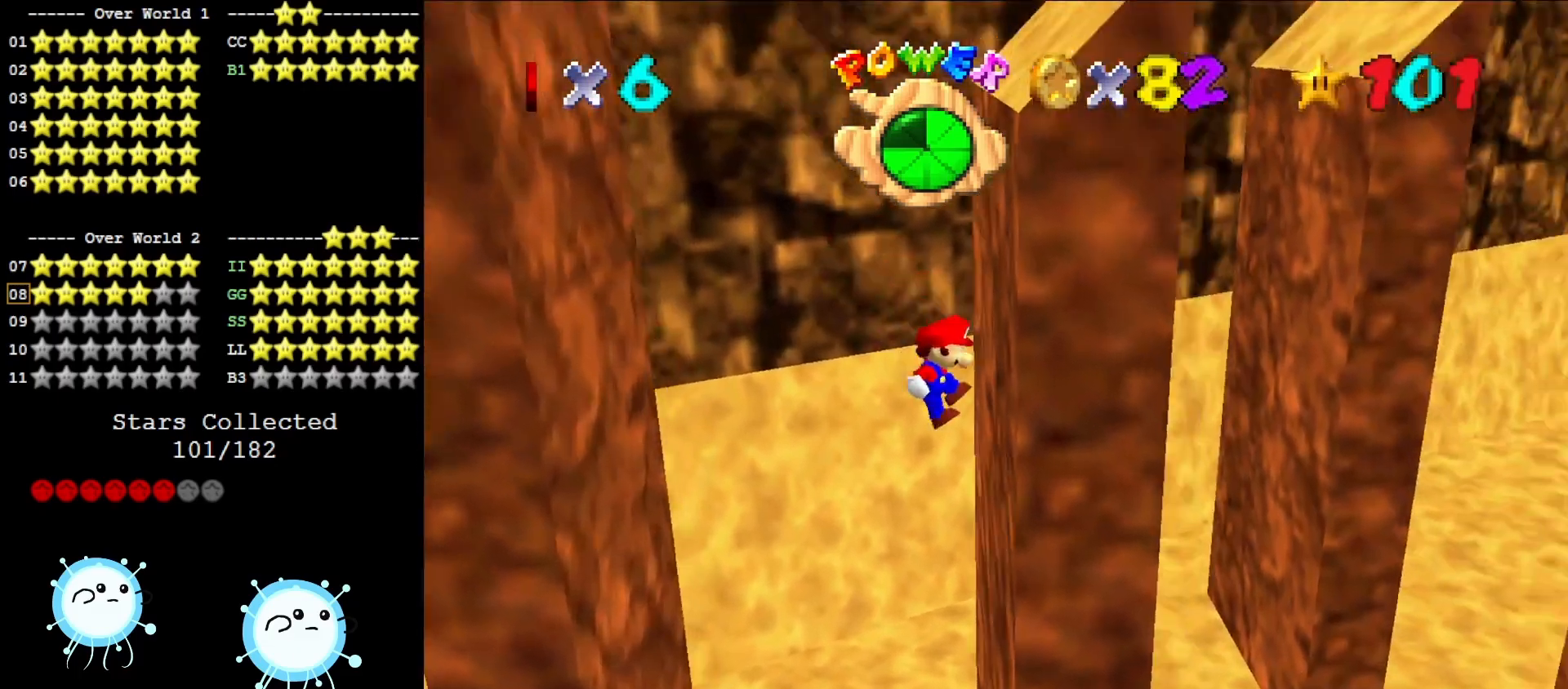
{"buttons": ["A"], "left_stick": "left", "events": [[50, "left_stick", "center"], [150, "A", "down"], [150, "left_stick", "left"]]}
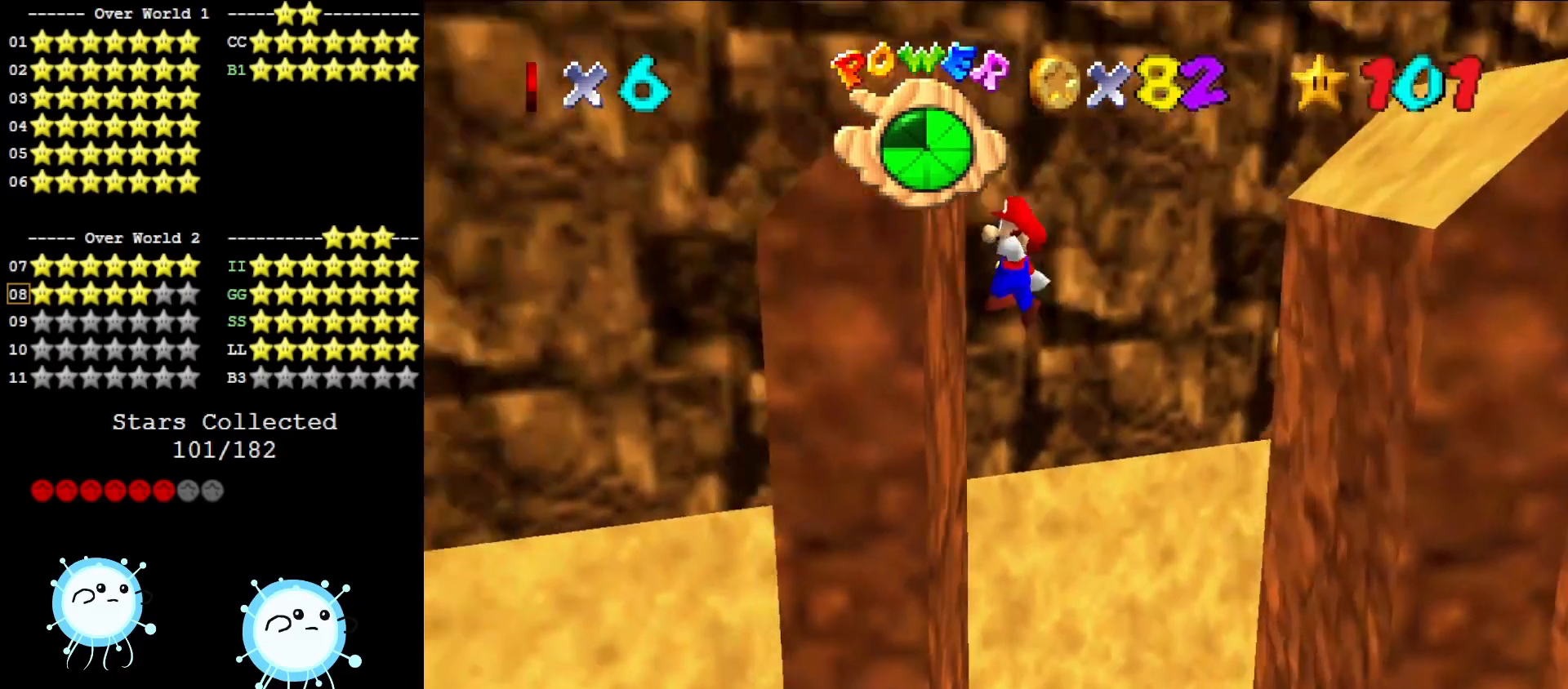
{"buttons": ["A"], "left_stick": "up-right", "events": [[17, "A", "up"], [117, "A", "down"], [150, "left_stick", "up"], [200, "left_stick", "up-right"]]}
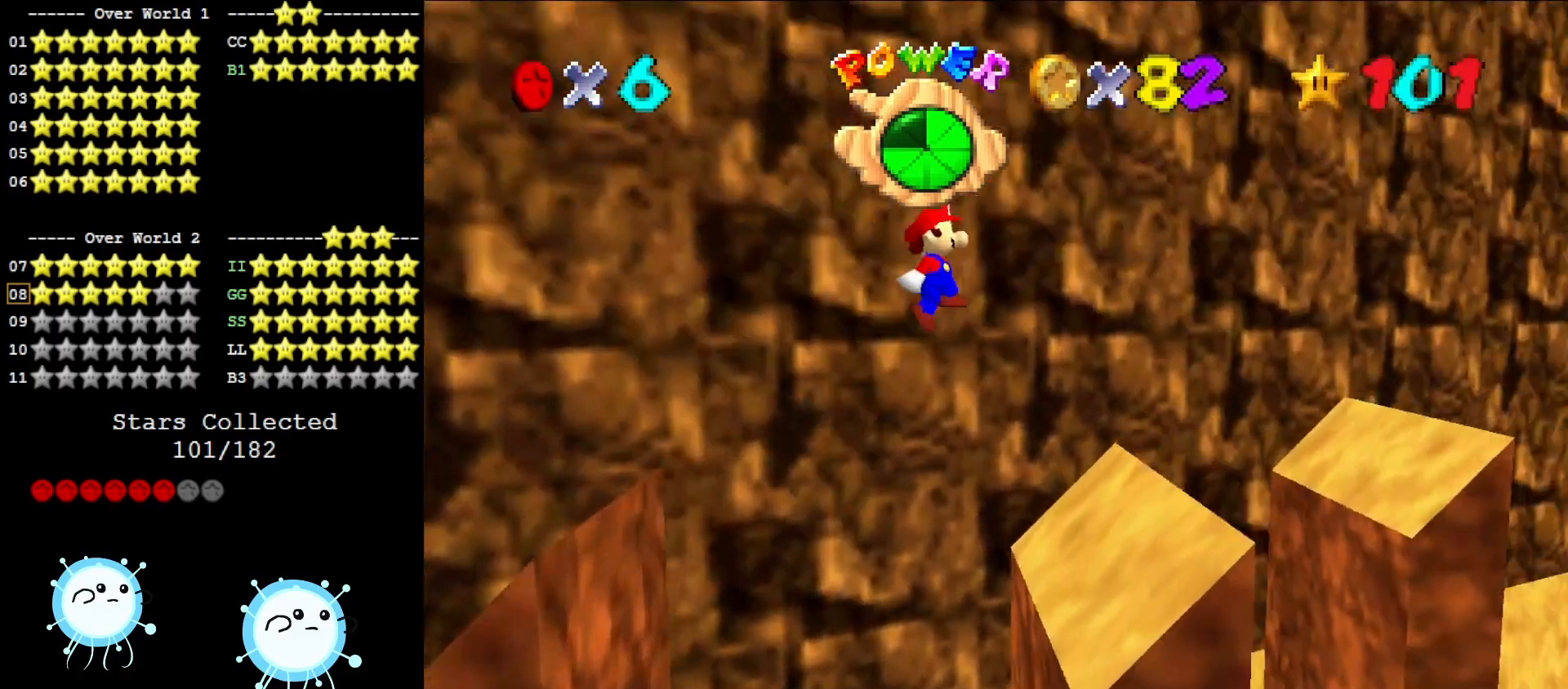
{"buttons": ["A"], "left_stick": "up-right", "events": []}
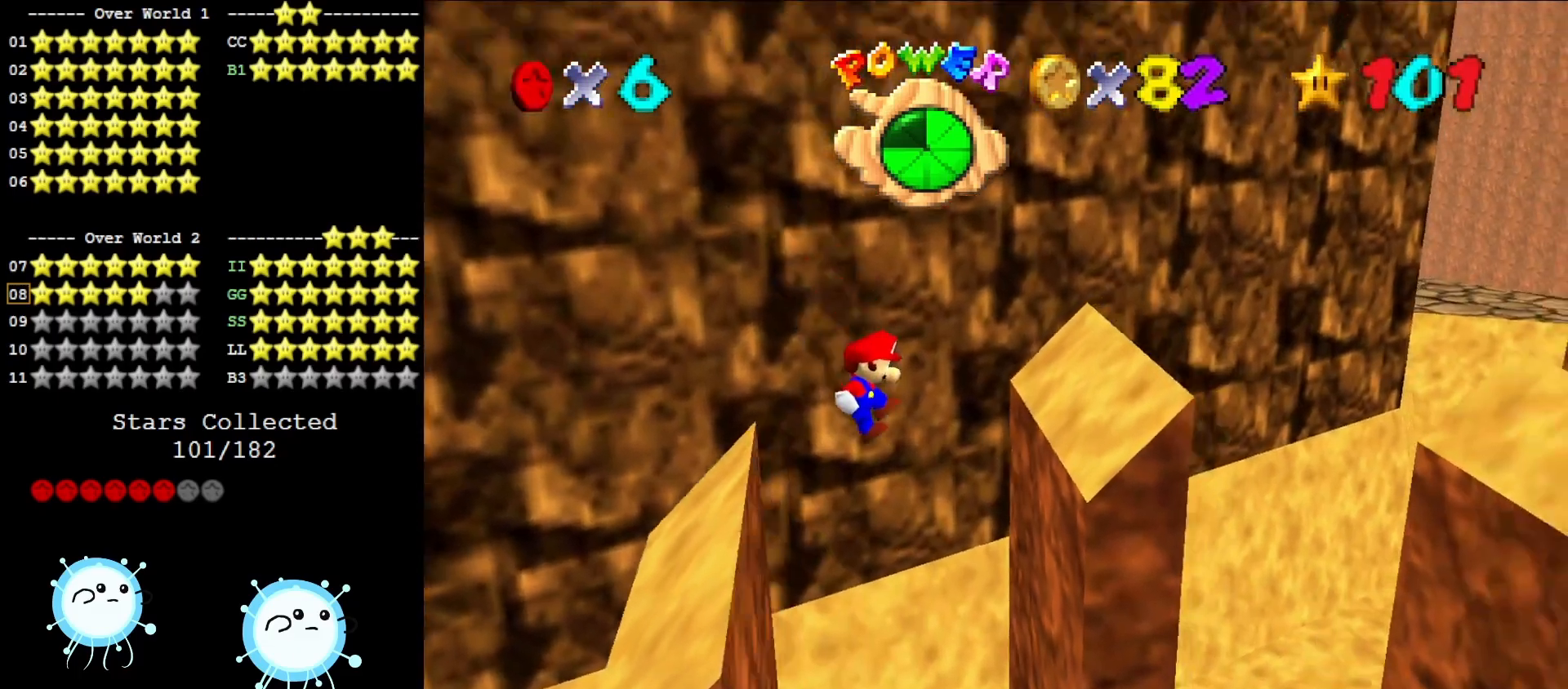
{"buttons": ["A"], "left_stick": "down", "events": [[167, "A", "up"], [300, "left_stick", "down-right"], [367, "A", "down"], [367, "left_stick", "down"]]}
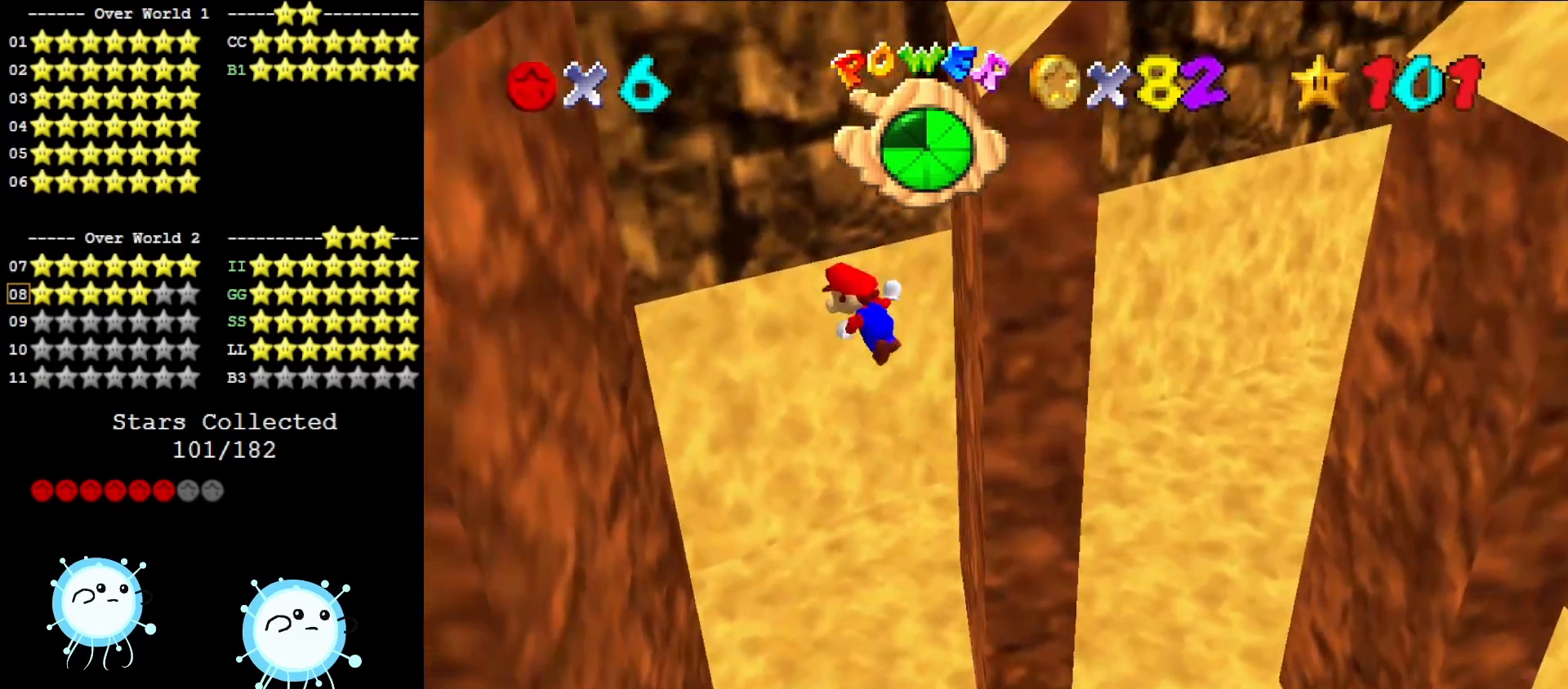
{"buttons": ["A"], "left_stick": "down-right", "events": [[117, "A", "up"], [167, "left_stick", "down-left"], [417, "A", "down"], [450, "left_stick", "down-right"]]}
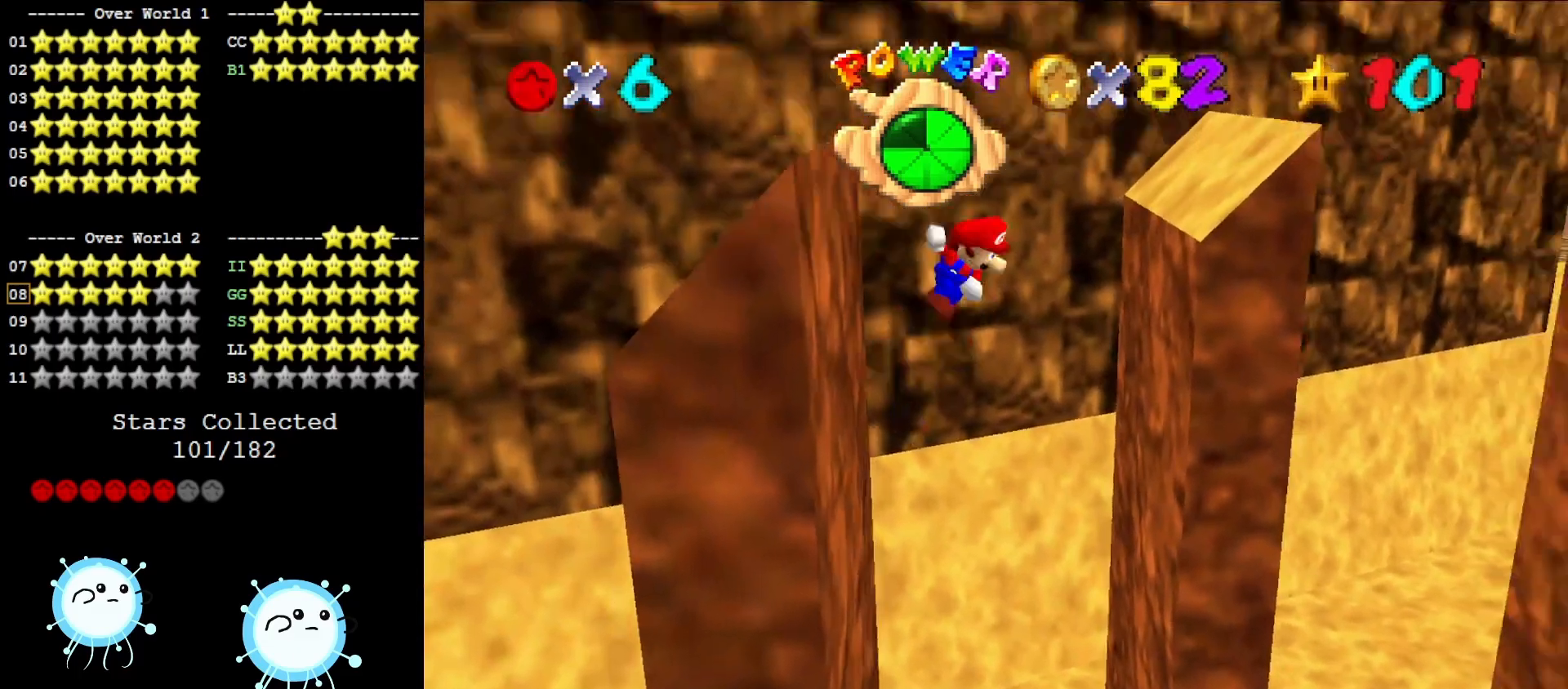
{"buttons": ["A"], "left_stick": "center", "events": [[267, "left_stick", "center"]]}
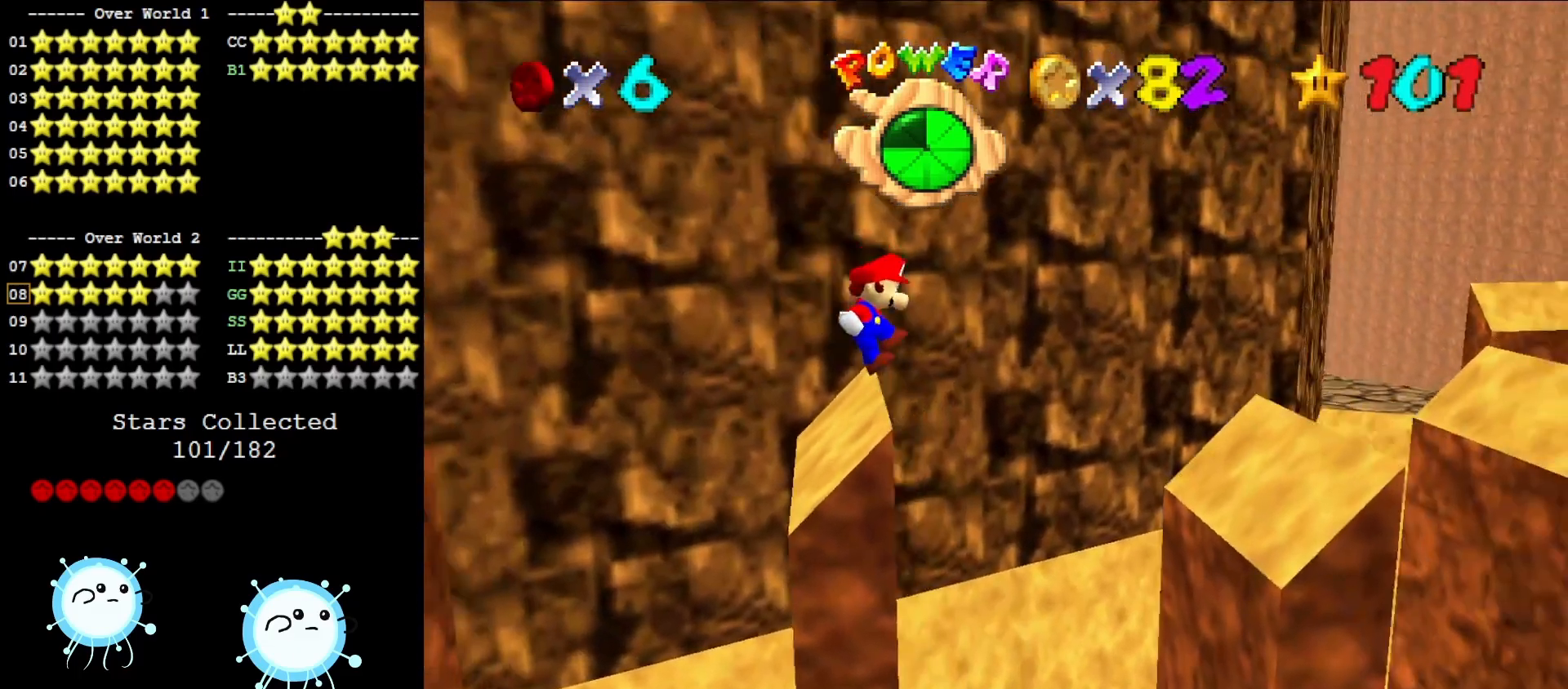
{"buttons": [], "left_stick": "up", "events": [[133, "left_stick", "up"], [367, "A", "up"]]}
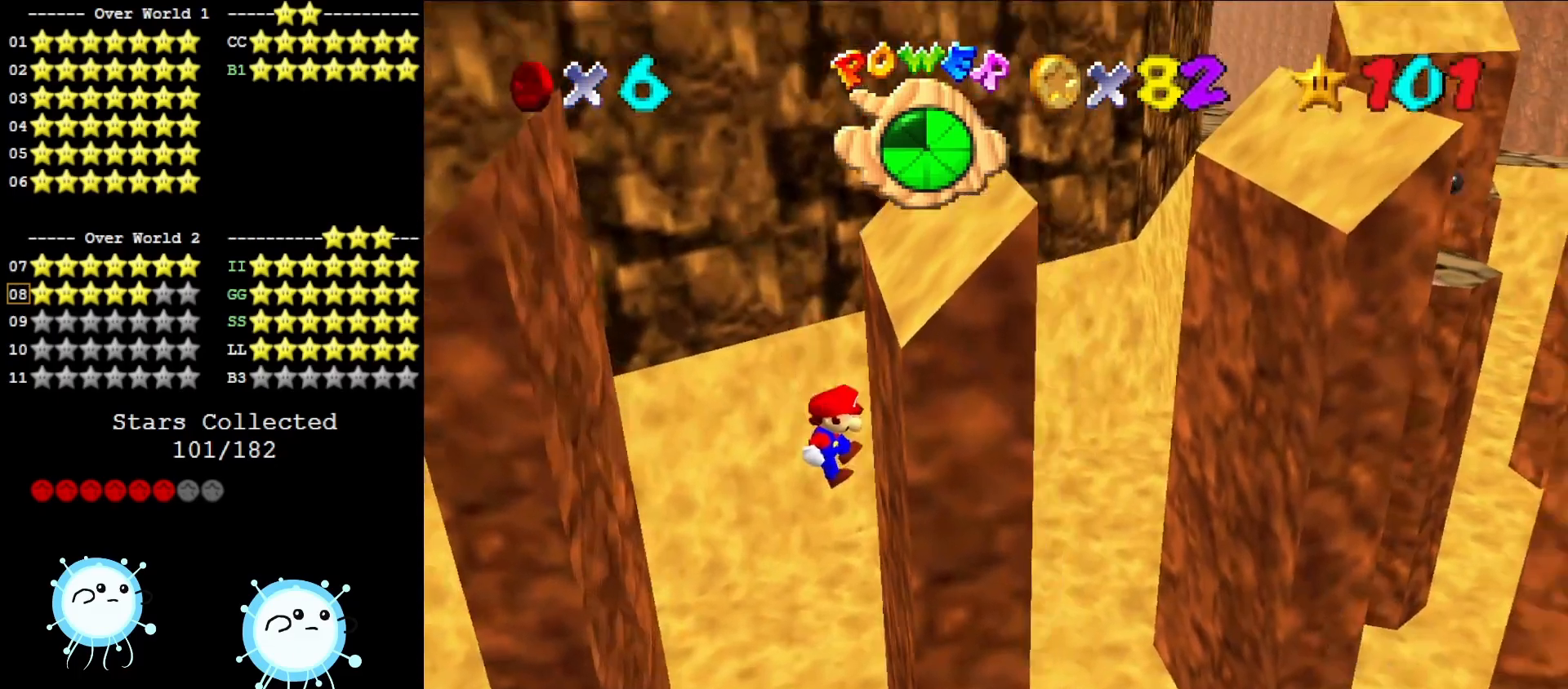
{"buttons": [], "left_stick": "left", "events": [[200, "A", "down"], [200, "left_stick", "up-left"], [367, "left_stick", "left"], [417, "A", "up"]]}
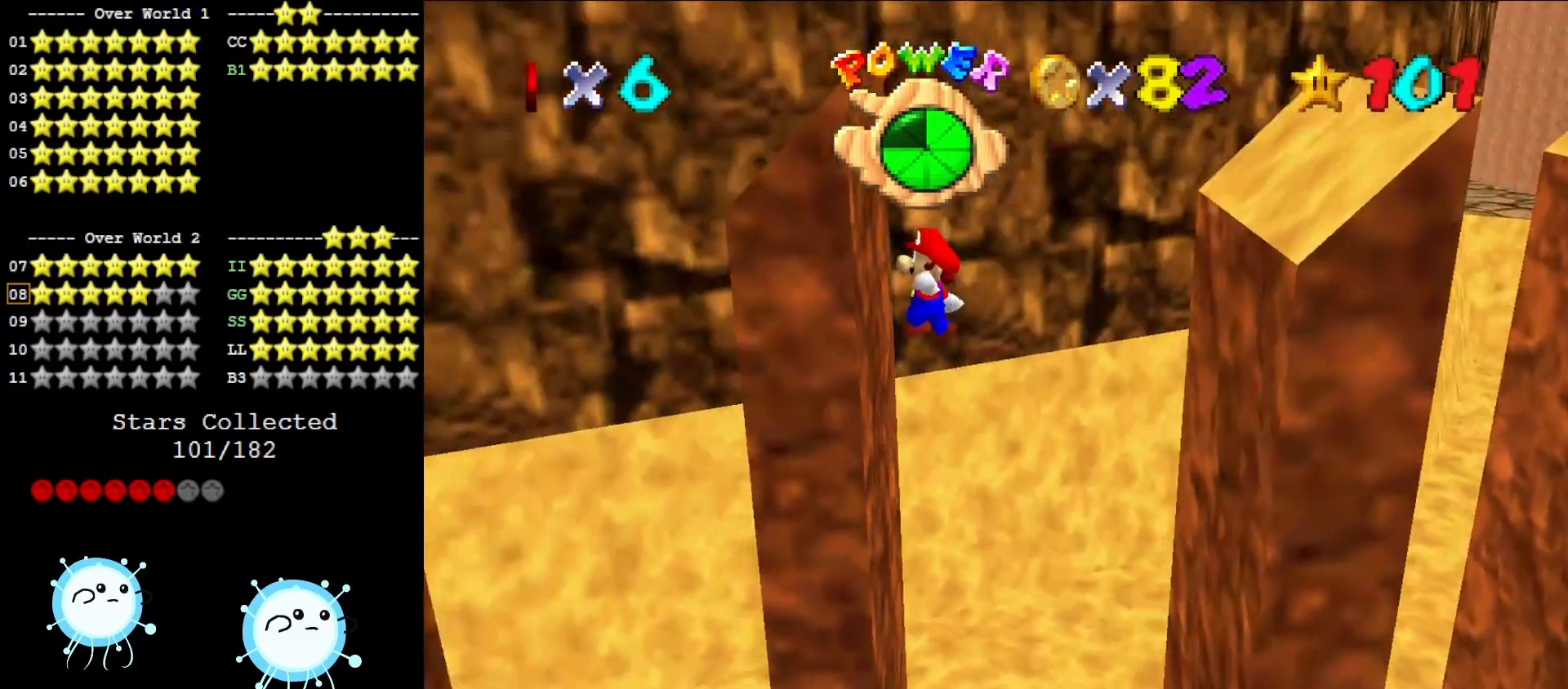
{"buttons": ["A"], "left_stick": "center", "events": [[67, "left_stick", "center"], [100, "A", "down"], [150, "left_stick", "right"], [400, "left_stick", "center"]]}
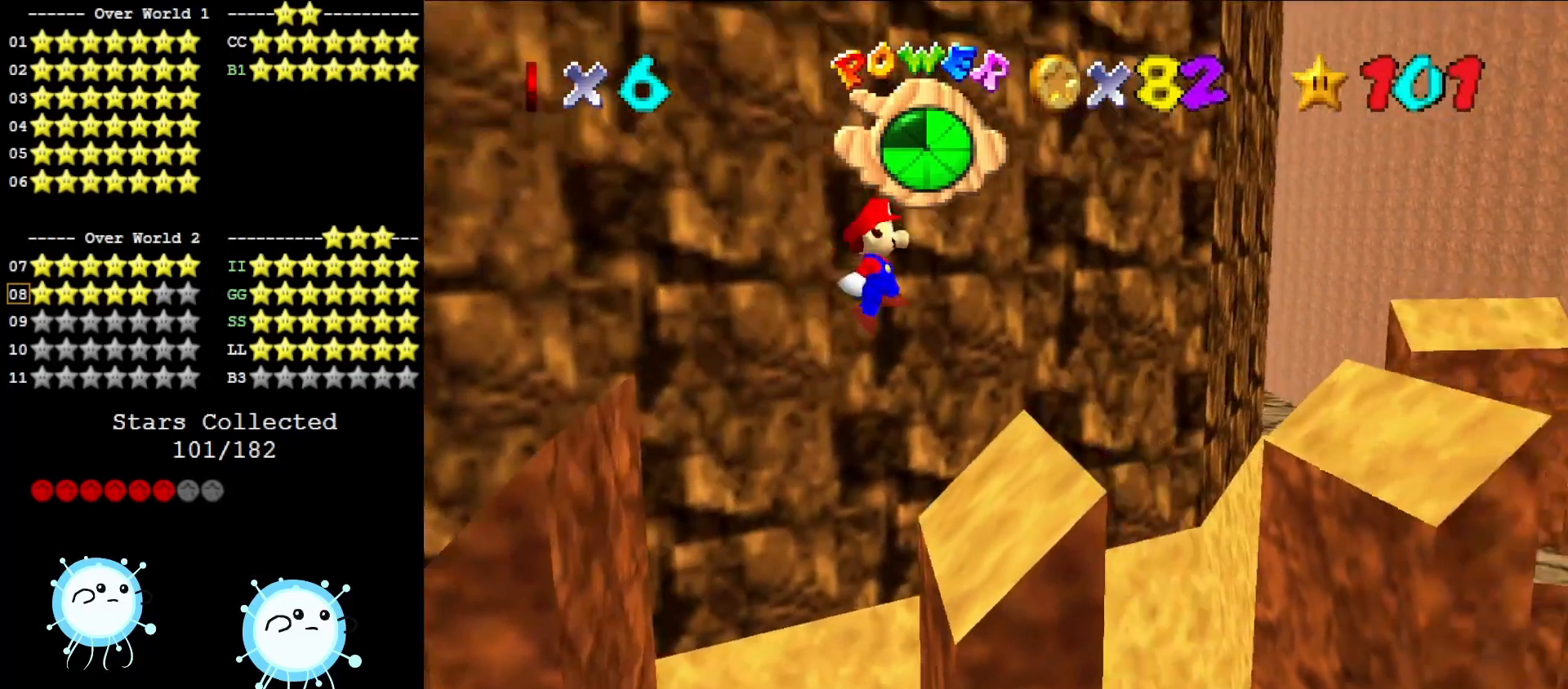
{"buttons": ["A"], "left_stick": "right", "events": [[483, "left_stick", "right"]]}
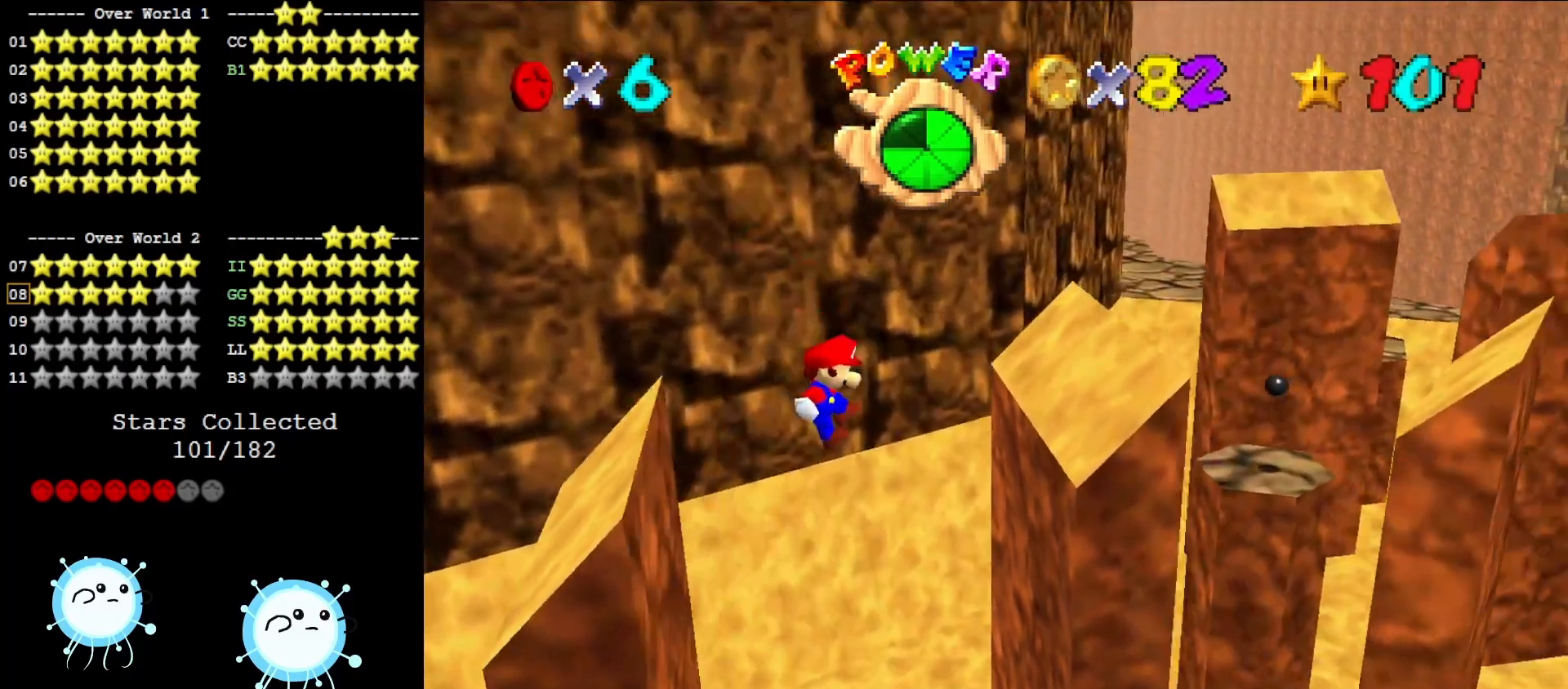
{"buttons": ["A"], "left_stick": "left", "events": [[167, "A", "up"], [167, "left_stick", "up-right"], [300, "left_stick", "center"], [433, "A", "down"], [433, "left_stick", "left"]]}
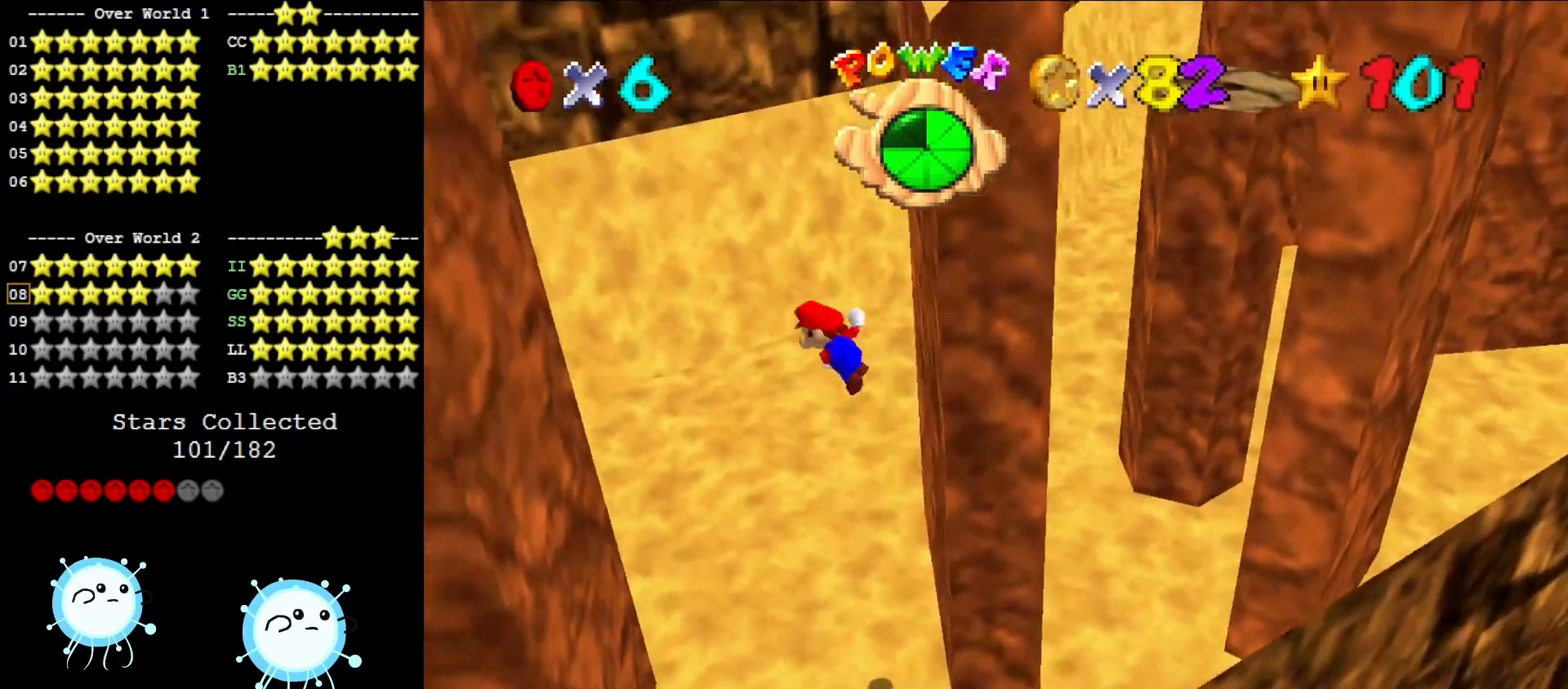
{"buttons": ["A"], "left_stick": "right", "events": [[300, "A", "up"], [433, "left_stick", "center"], [467, "A", "down"], [483, "left_stick", "right"]]}
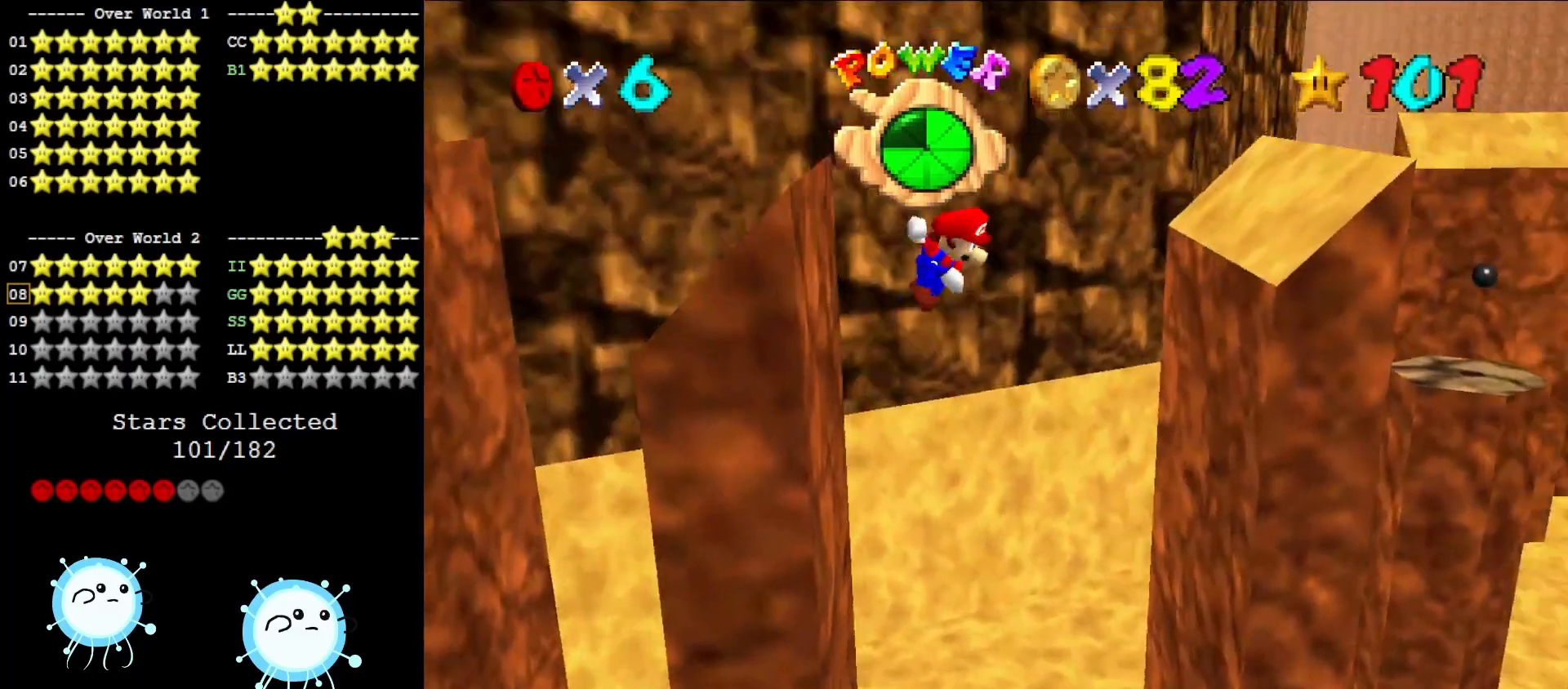
{"buttons": ["A"], "left_stick": "up-right", "events": [[50, "C_DOWN", "down"], [50, "C_LEFT", "down"], [150, "left_stick", "up-right"], [183, "C_DOWN", "up"], [183, "C_LEFT", "up"]]}
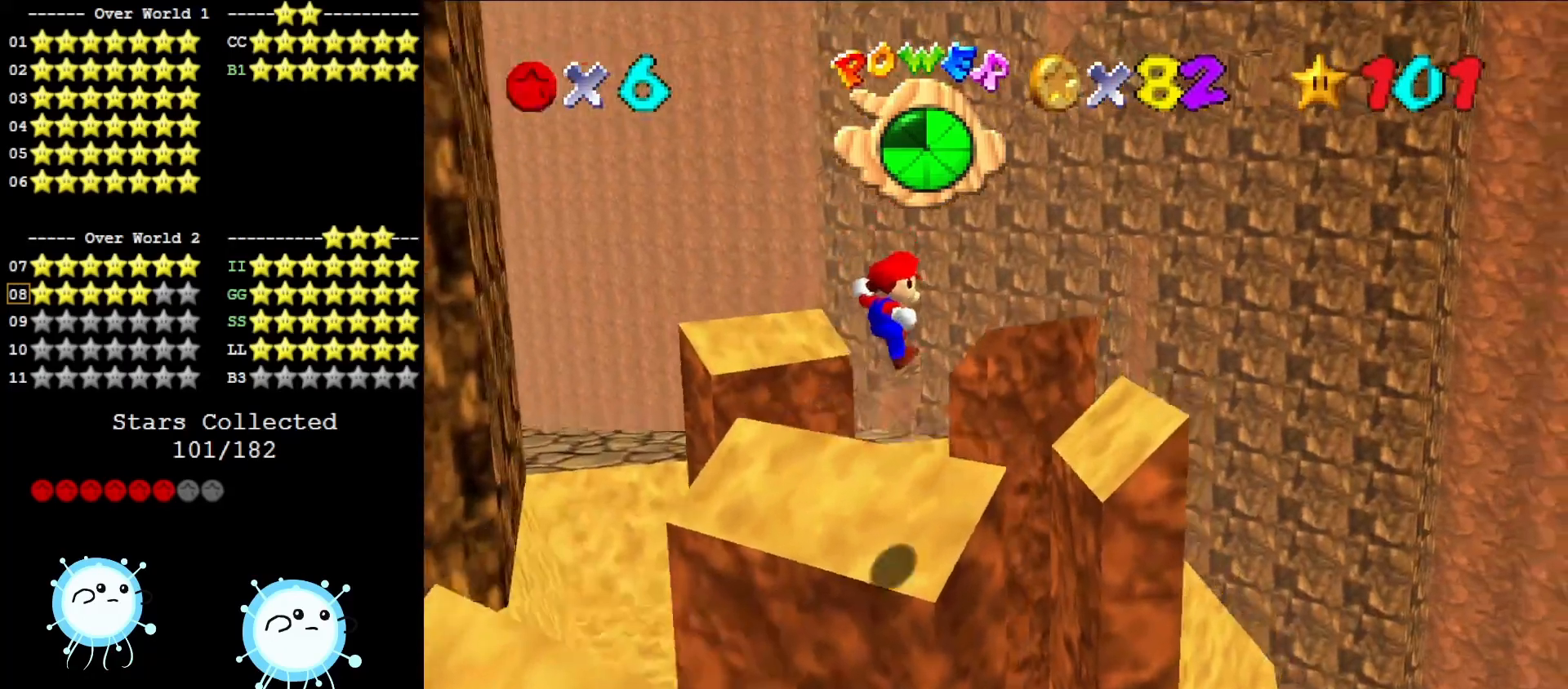
{"buttons": [], "left_stick": "right", "events": [[50, "left_stick", "up-left"], [267, "left_stick", "up"], [367, "A", "up"], [433, "left_stick", "right"]]}
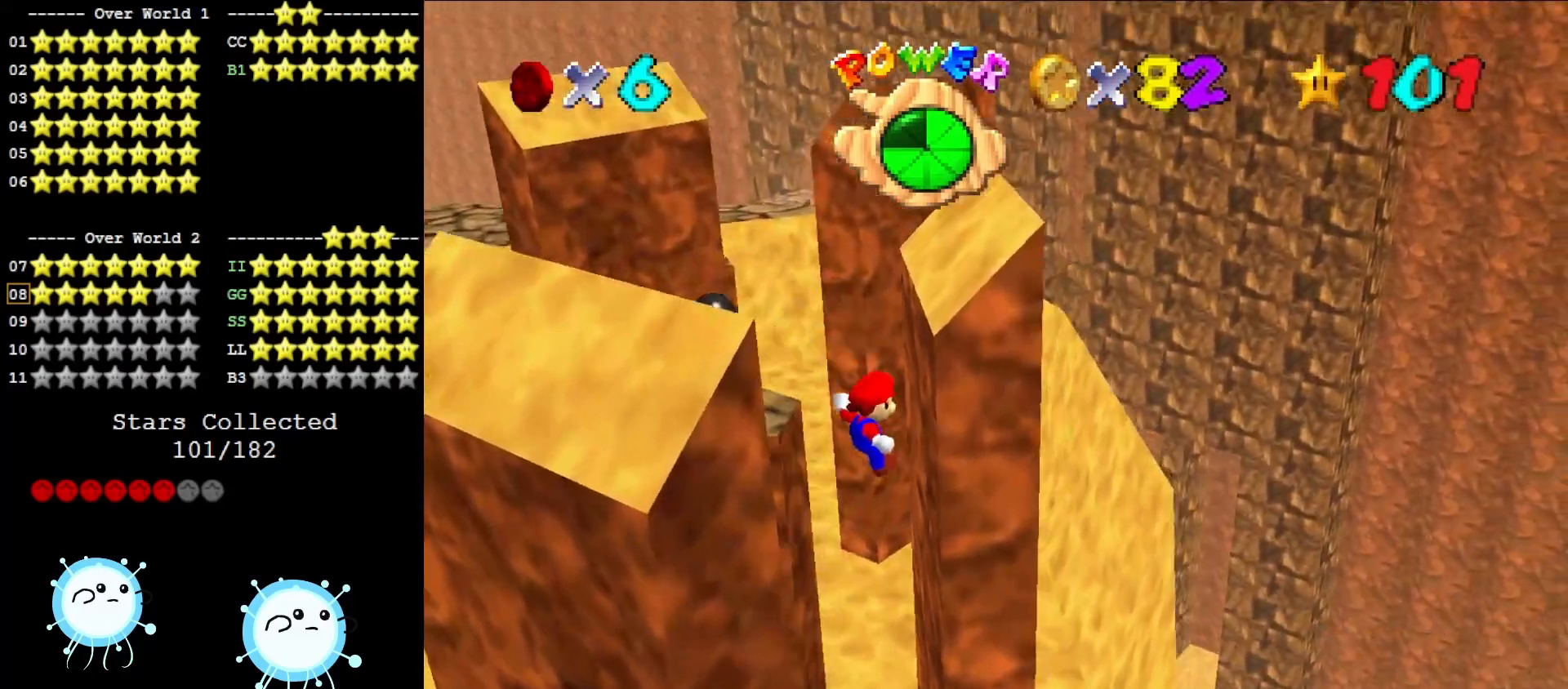
{"buttons": ["A", "C_DOWN"], "left_stick": "center", "events": [[117, "A", "down"], [400, "left_stick", "center"], [483, "C_DOWN", "down"]]}
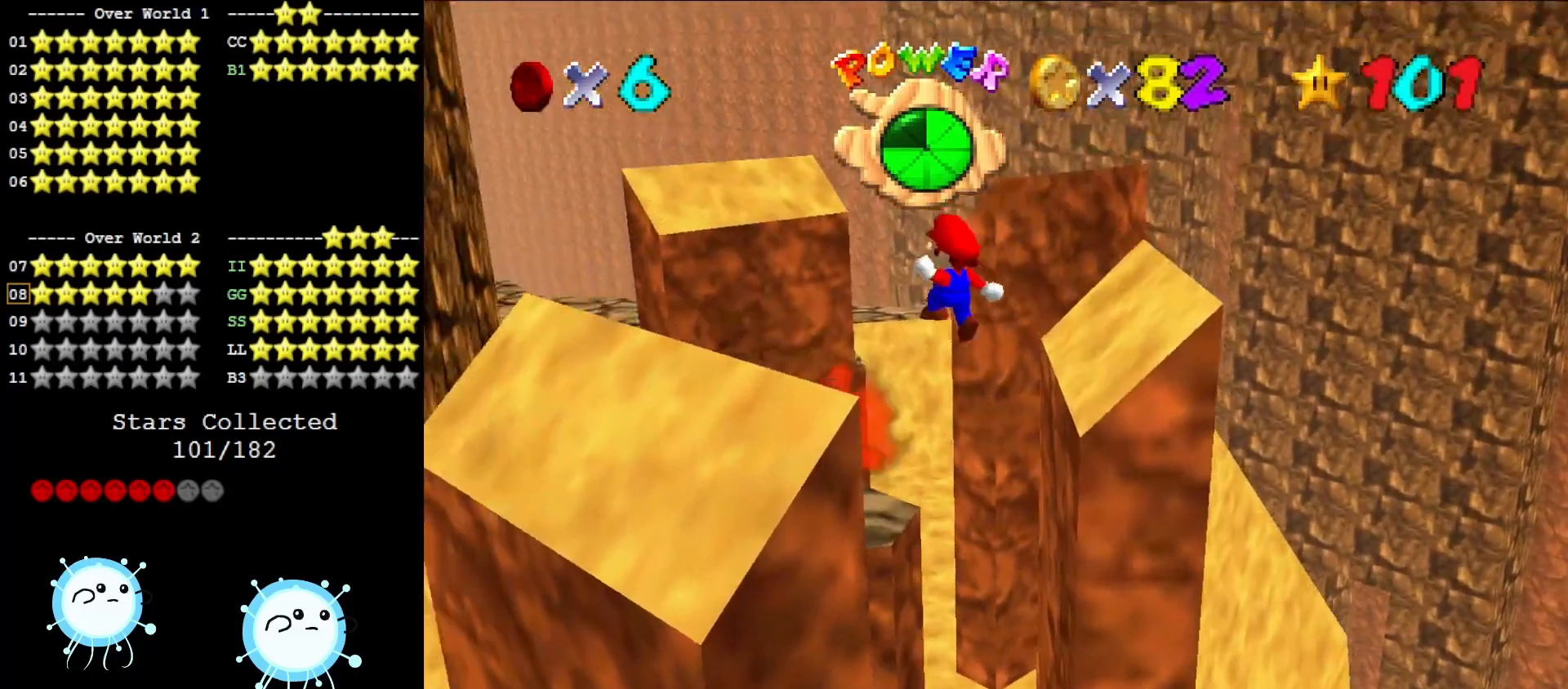
{"buttons": [], "left_stick": "down", "events": [[17, "C_RIGHT", "down"], [17, "left_stick", "up"], [117, "C_DOWN", "up"], [117, "C_RIGHT", "up"], [133, "left_stick", "up-right"], [417, "A", "up"], [417, "left_stick", "center"], [483, "left_stick", "down"]]}
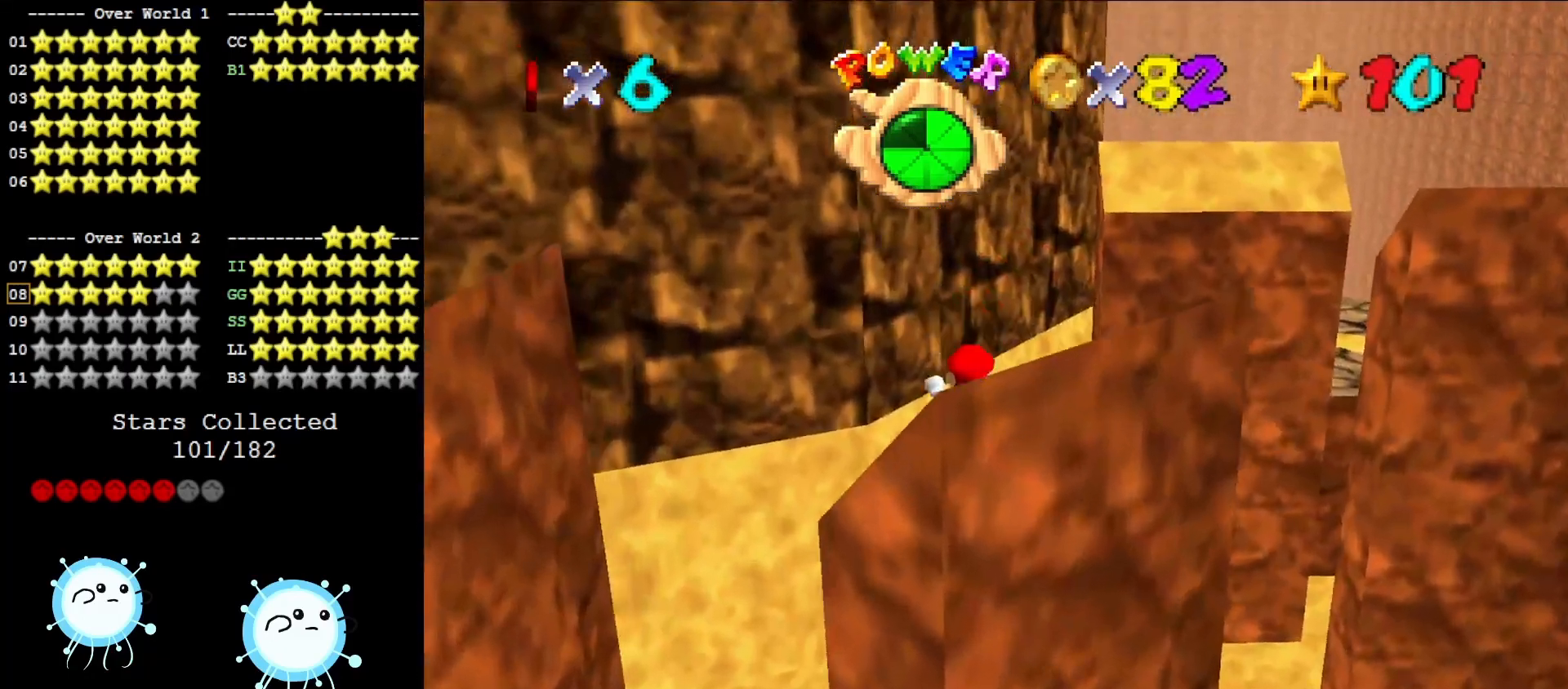
{"buttons": [], "left_stick": "down-right", "events": [[17, "C_LEFT", "down"], [150, "C_LEFT", "up"], [217, "A", "down"], [367, "A", "up"], [383, "left_stick", "down-right"]]}
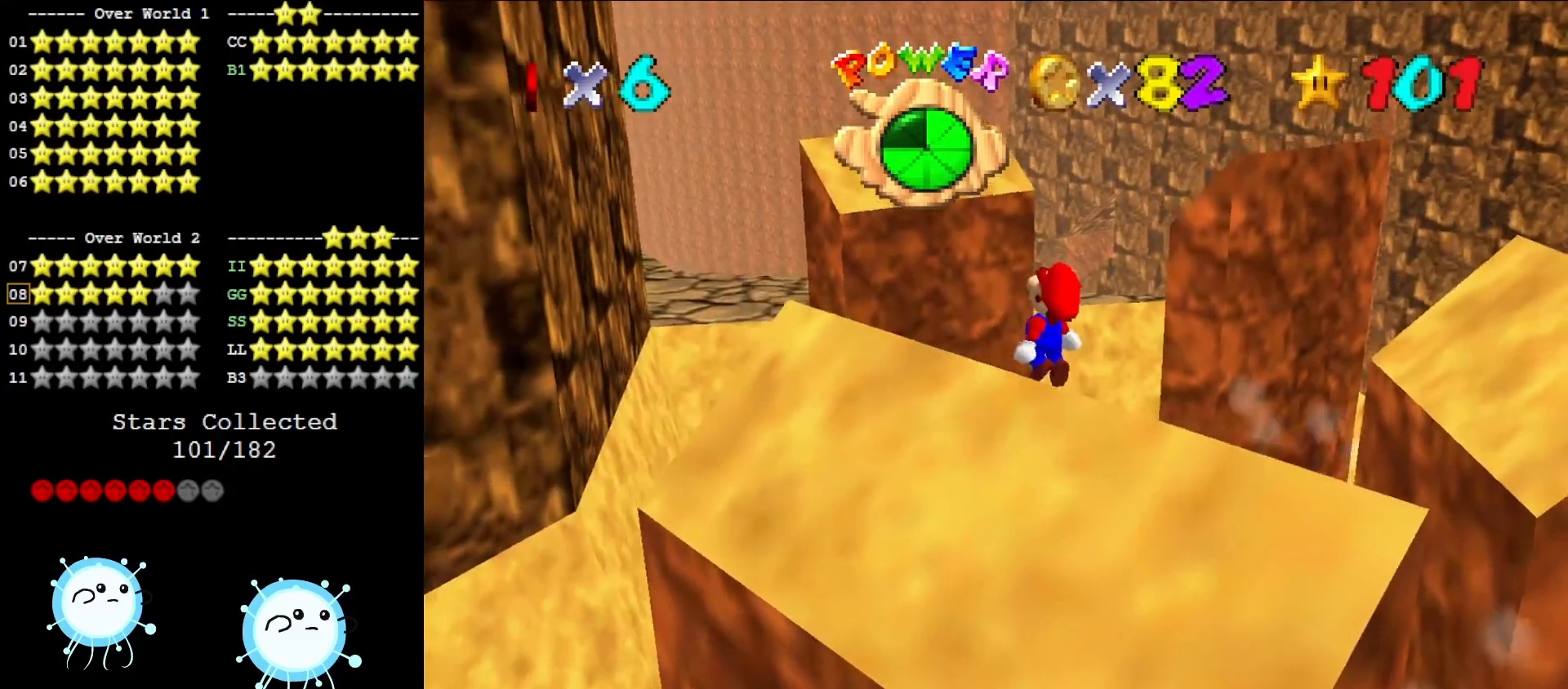
{"buttons": ["A"], "left_stick": "center", "events": [[117, "C_DOWN", "down"], [117, "C_RIGHT", "down"], [133, "left_stick", "center"], [200, "C_DOWN", "up"], [200, "C_RIGHT", "up"], [483, "A", "down"]]}
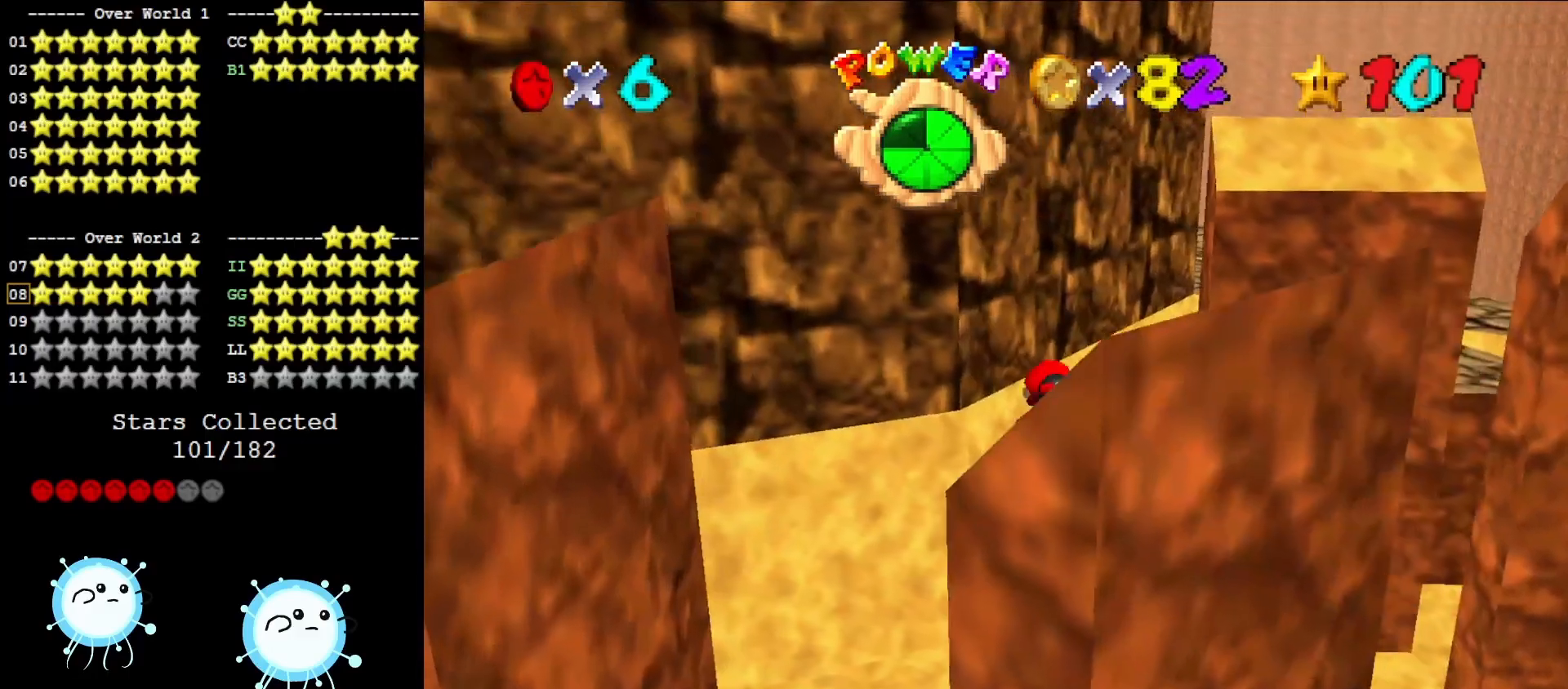
{"buttons": [], "left_stick": "center", "events": [[17, "left_stick", "up-left"], [150, "A", "up"], [150, "left_stick", "down-left"], [267, "left_stick", "center"], [300, "C_LEFT", "down"], [450, "C_LEFT", "up"]]}
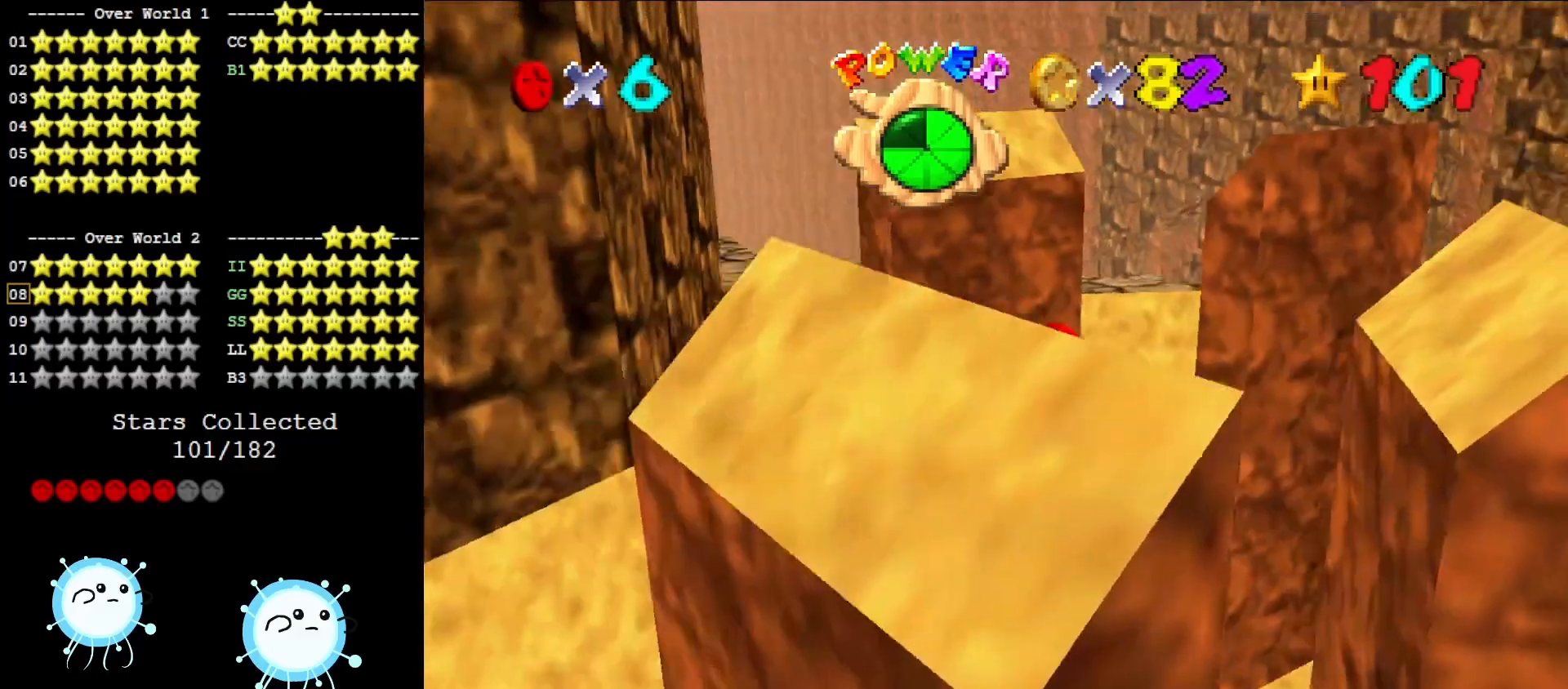
{"buttons": [], "left_stick": "center", "events": []}